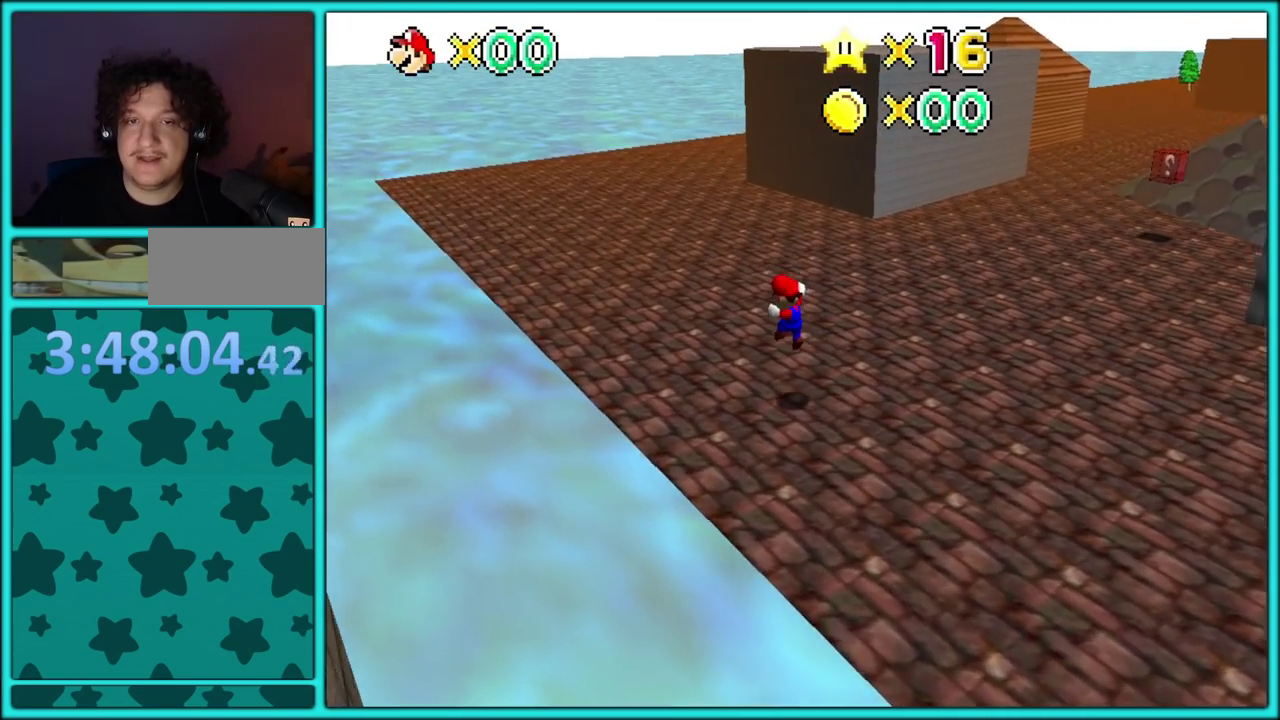
Gameplay with a controller (Nintendo layout); each line is a JSON object with the inputs held at the frame after it. "events" lists button and stick changes between this image and that frame as [ms after this image, input, new state], when the widget could be followed in between. Not read: L3 R2 R3.
{"buttons": ["C_LEFT"], "left_stick": "up-left", "events": [[317, "B", "down"], [417, "B", "up"], [500, "C_LEFT", "down"]]}
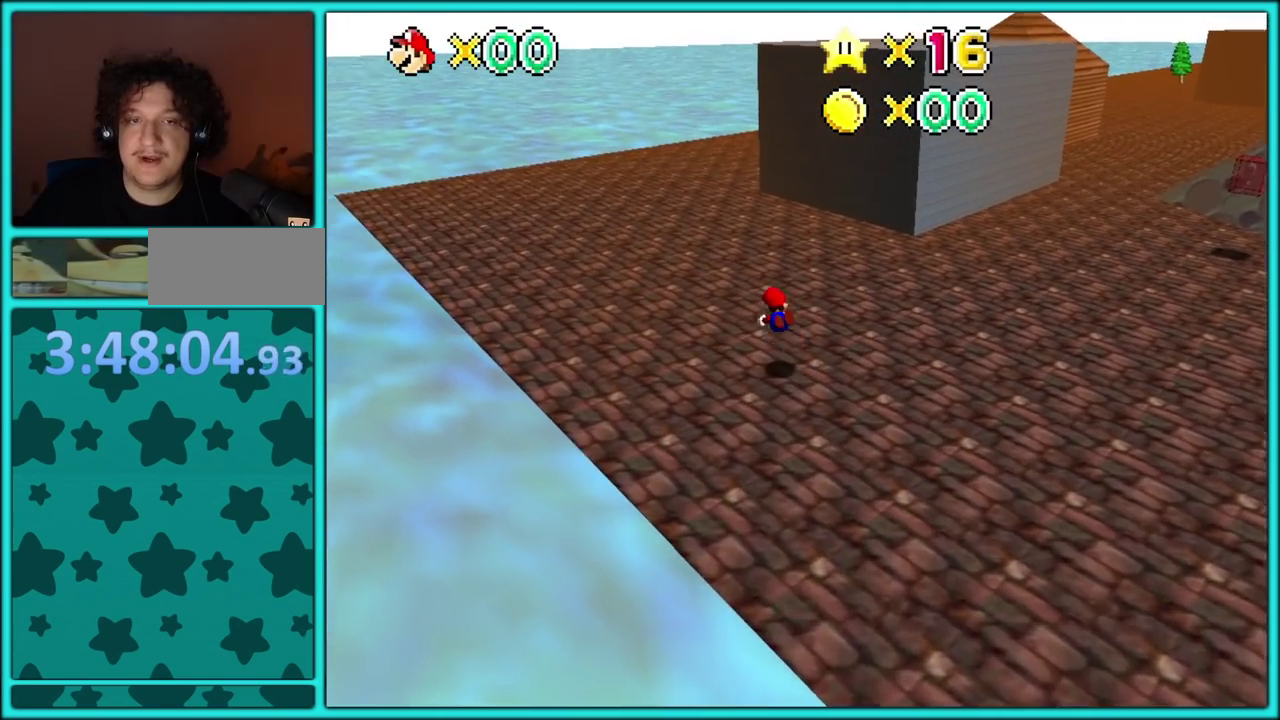
{"buttons": ["C_LEFT"], "left_stick": "up-left", "events": [[117, "C_LEFT", "up"], [250, "A", "down"], [300, "B", "down"], [383, "A", "up"], [383, "B", "up"], [483, "C_LEFT", "down"]]}
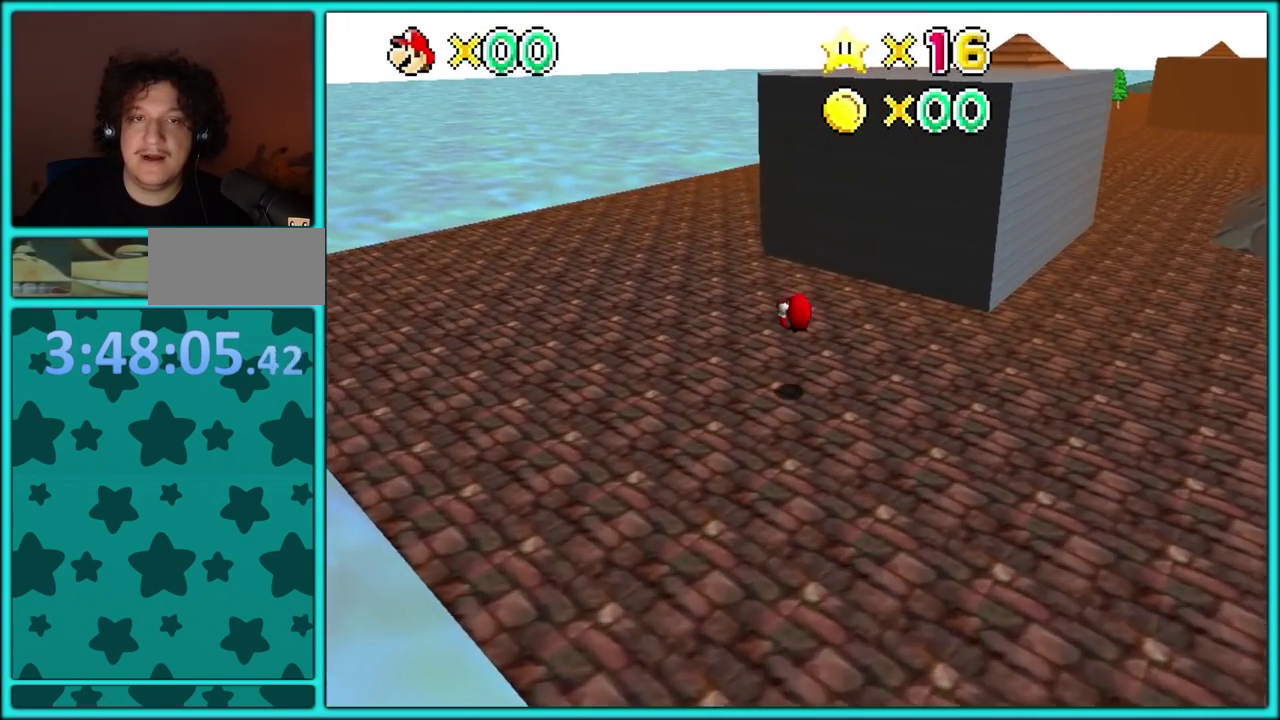
{"buttons": ["C_LEFT"], "left_stick": "up-left", "events": [[100, "C_LEFT", "up"], [233, "C_LEFT", "down"], [350, "C_LEFT", "up"], [417, "C_LEFT", "down"]]}
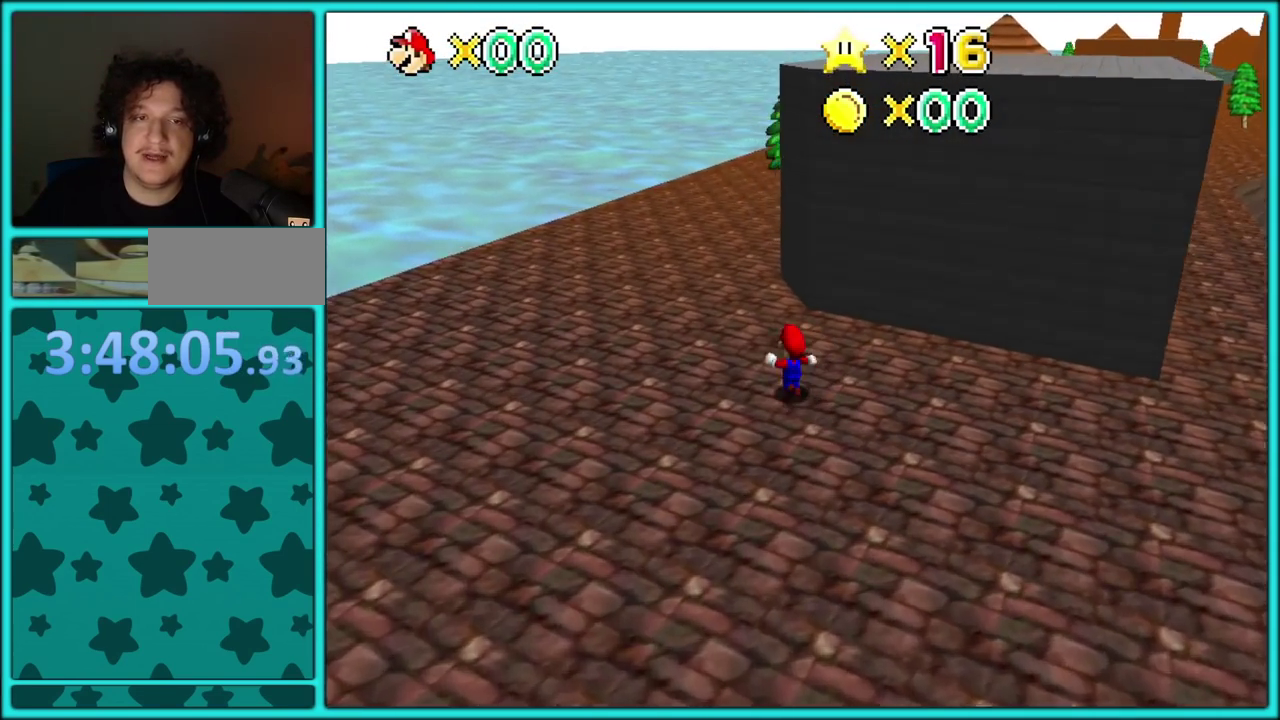
{"buttons": ["C_LEFT"], "left_stick": "up-left", "events": [[17, "C_LEFT", "up"], [83, "C_LEFT", "down"], [183, "C_LEFT", "up"], [283, "B", "down"], [400, "B", "up"], [450, "C_LEFT", "down"]]}
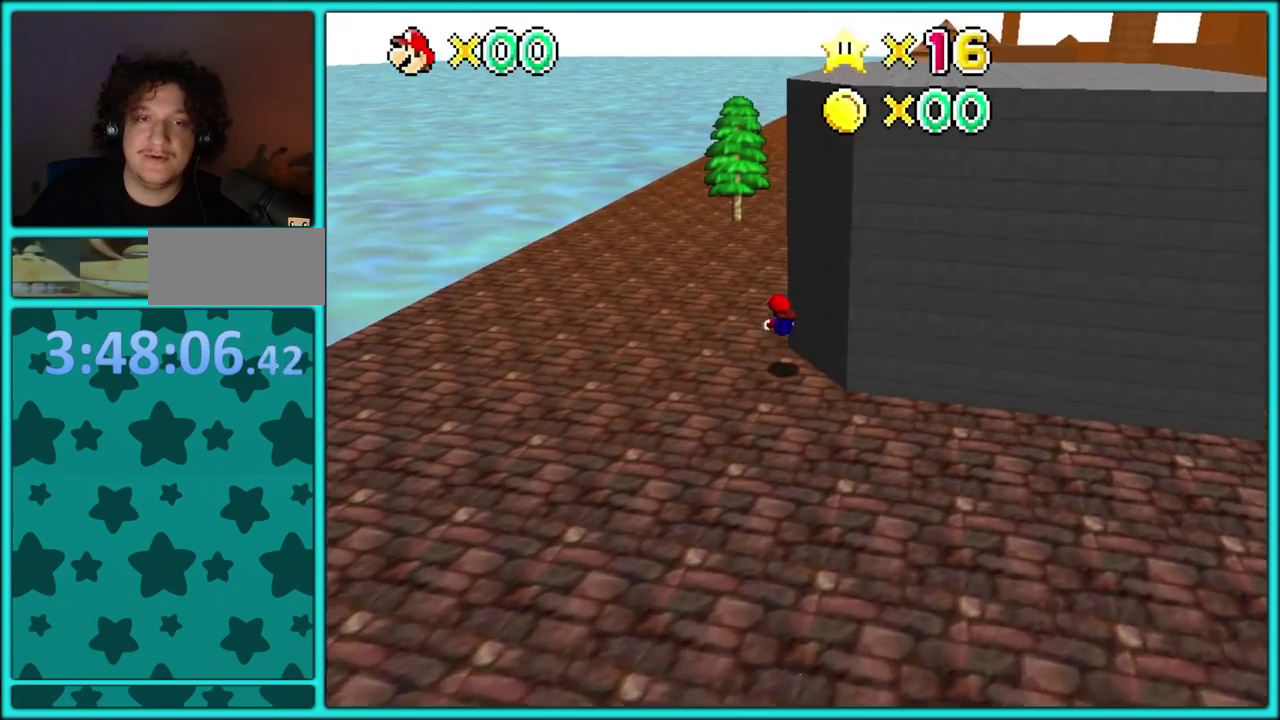
{"buttons": ["C_LEFT"], "left_stick": "up-left", "events": [[83, "C_LEFT", "up"], [217, "A", "down"], [250, "B", "down"], [317, "A", "up"], [333, "B", "up"], [450, "C_LEFT", "down"]]}
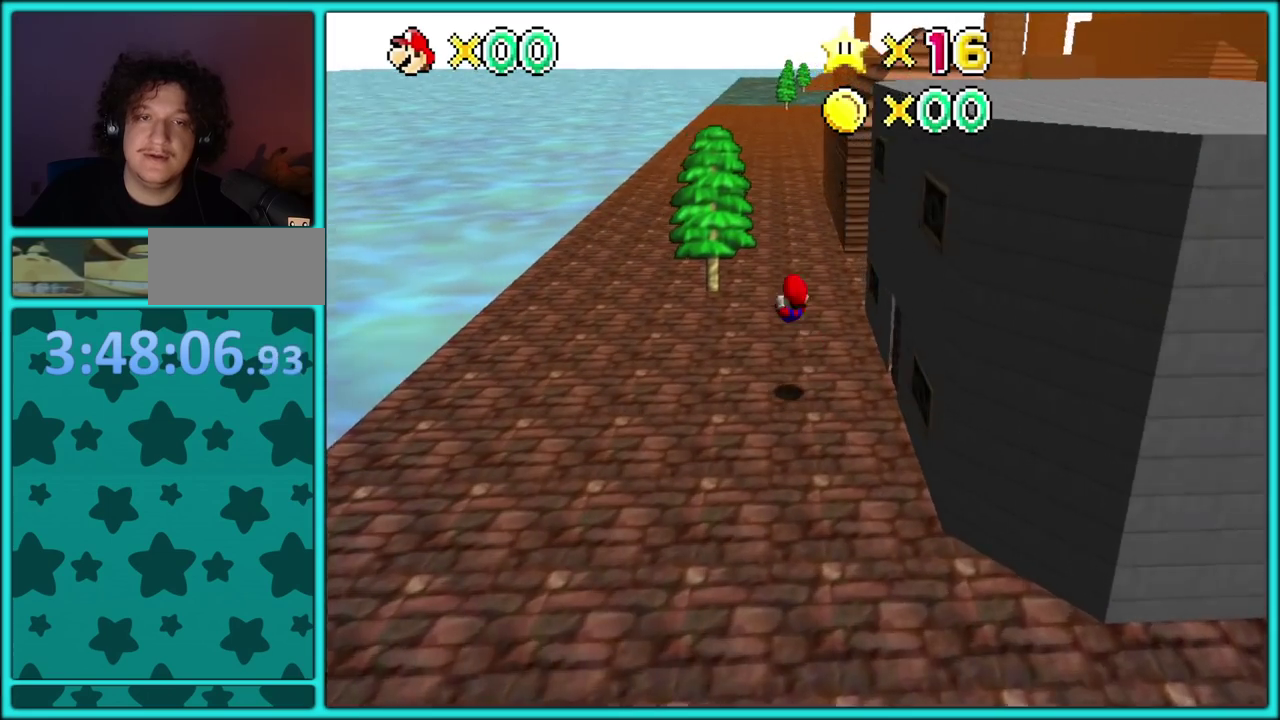
{"buttons": [], "left_stick": "up", "events": [[67, "C_LEFT", "up"], [167, "C_LEFT", "down"], [183, "left_stick", "up"], [283, "C_LEFT", "up"], [367, "C_LEFT", "down"], [500, "C_LEFT", "up"]]}
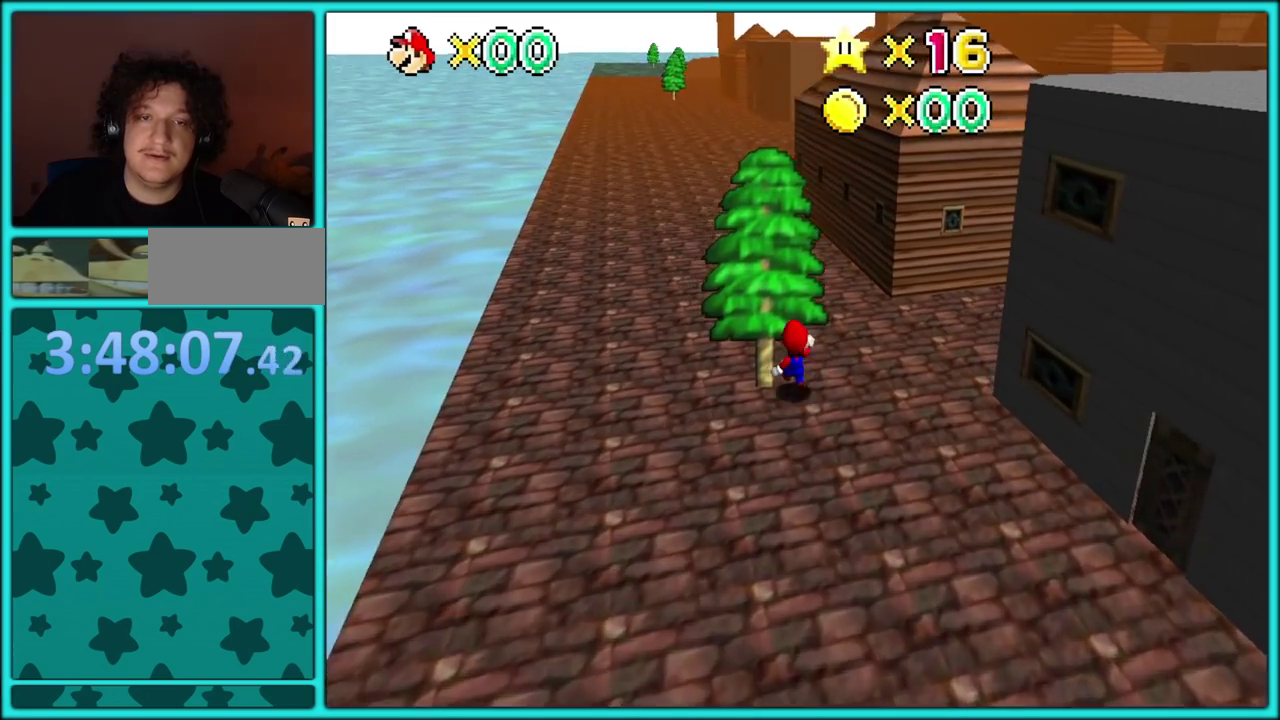
{"buttons": [], "left_stick": "up-left", "events": [[83, "left_stick", "up-left"], [200, "B", "down"], [300, "B", "up"], [383, "C_LEFT", "down"], [483, "C_LEFT", "up"]]}
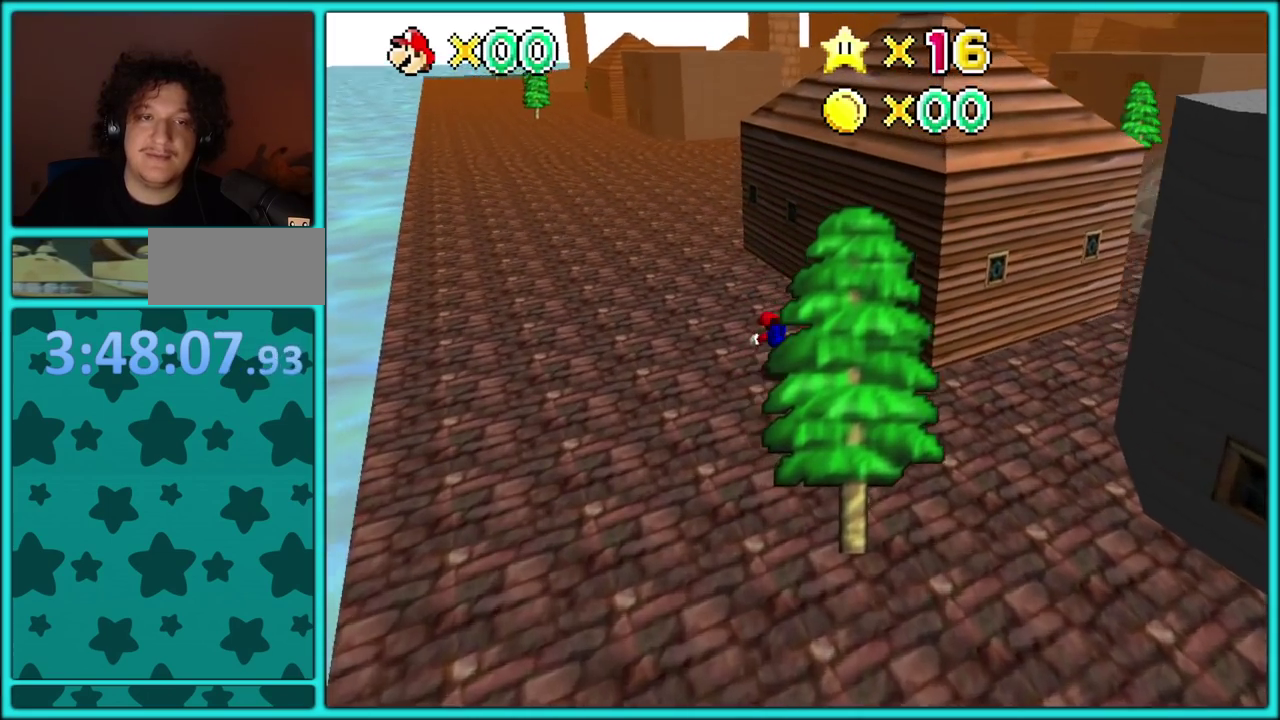
{"buttons": [], "left_stick": "up-left", "events": [[150, "A", "down"], [183, "B", "down"], [250, "A", "up"], [267, "B", "up"], [400, "C_LEFT", "down"], [500, "C_LEFT", "up"]]}
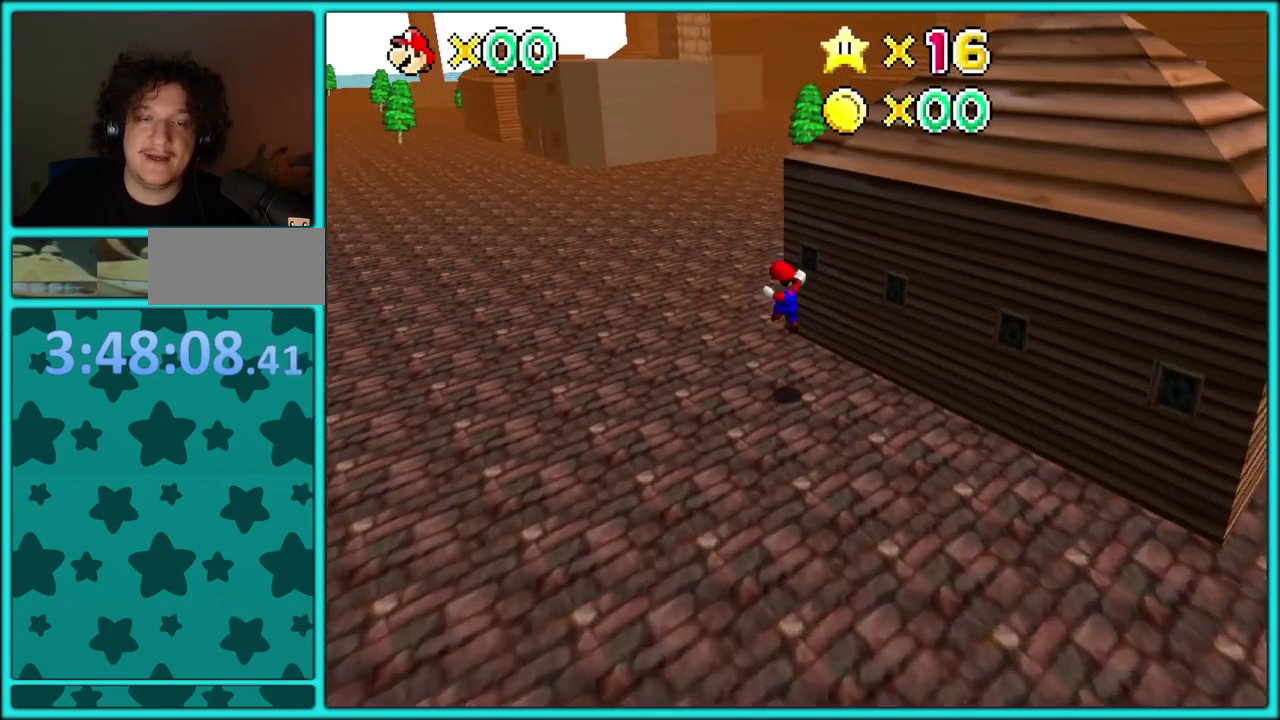
{"buttons": [], "left_stick": "up-left", "events": [[317, "B", "down"], [417, "B", "up"]]}
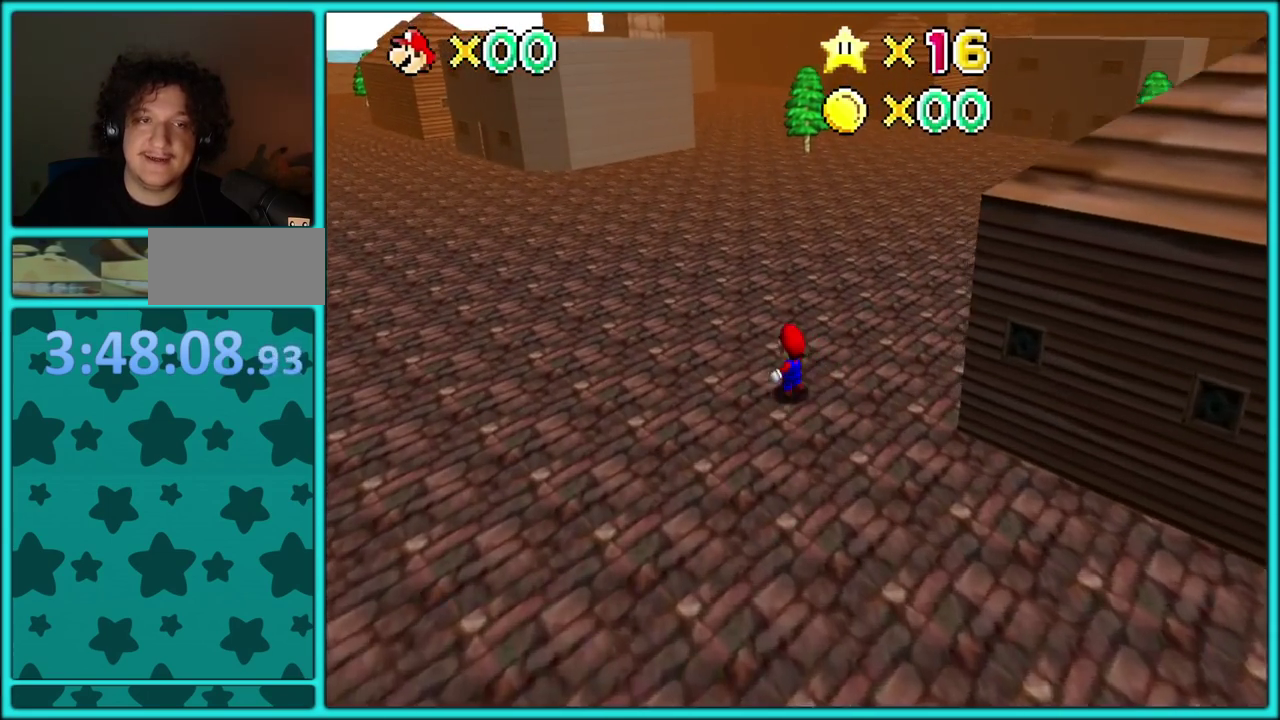
{"buttons": ["C_LEFT"], "left_stick": "up-left", "events": [[33, "C_LEFT", "down"], [167, "C_LEFT", "up"], [300, "B", "down"], [417, "B", "up"], [483, "C_LEFT", "down"]]}
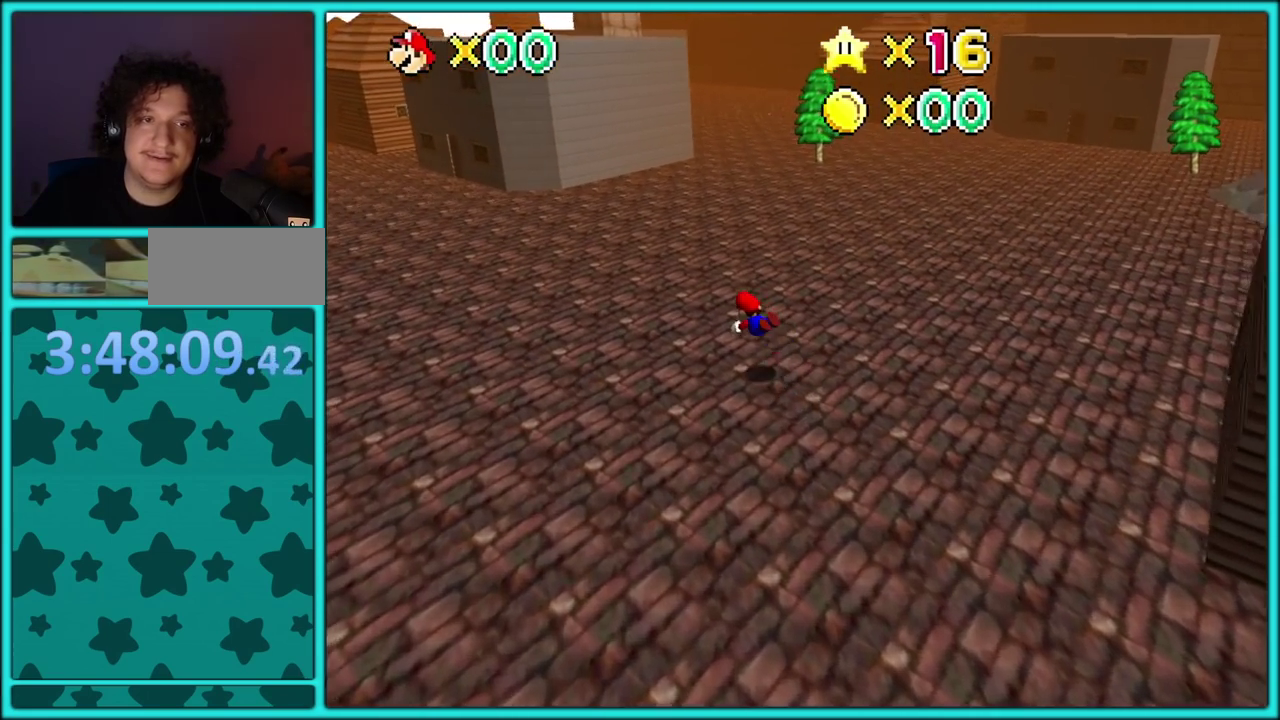
{"buttons": ["A", "B"], "left_stick": "up-left", "events": [[100, "C_LEFT", "up"], [217, "A", "down"], [250, "B", "down"], [333, "A", "up"], [333, "B", "up"], [400, "A", "down"], [417, "B", "down"]]}
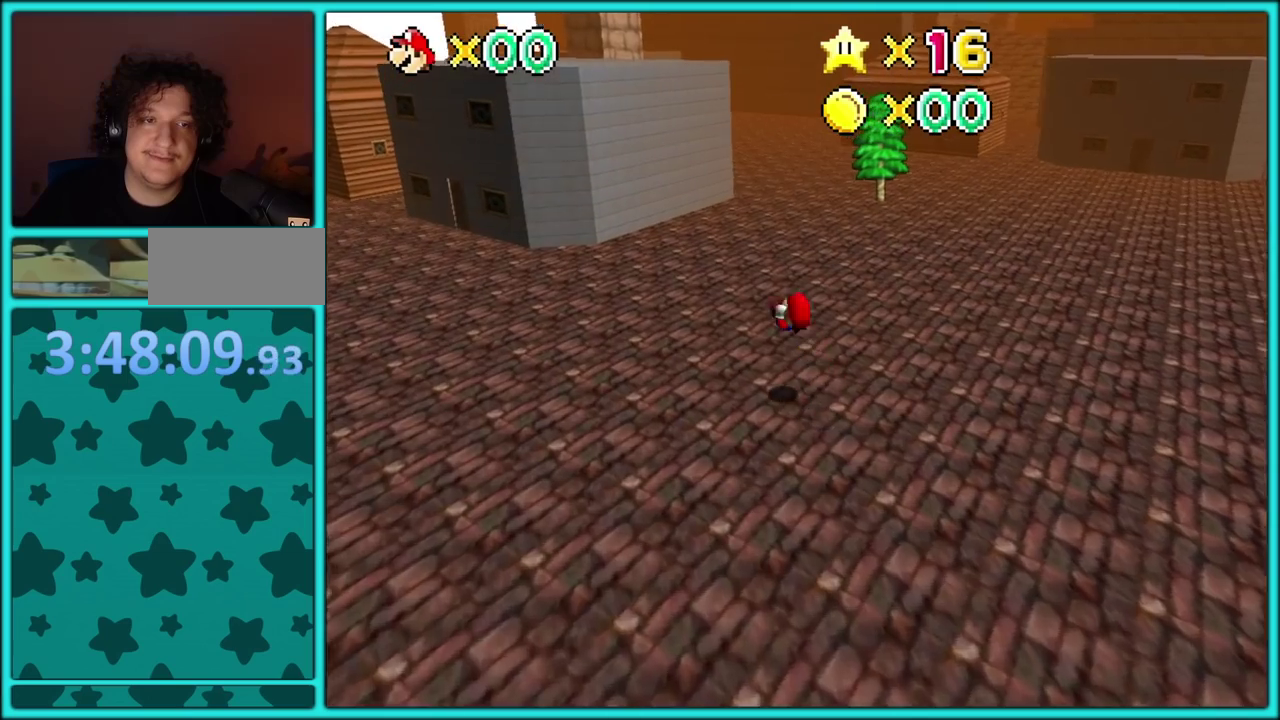
{"buttons": ["B"], "left_stick": "up-left", "events": [[17, "A", "up"], [17, "B", "up"], [117, "C_LEFT", "down"], [233, "C_LEFT", "up"], [467, "B", "down"]]}
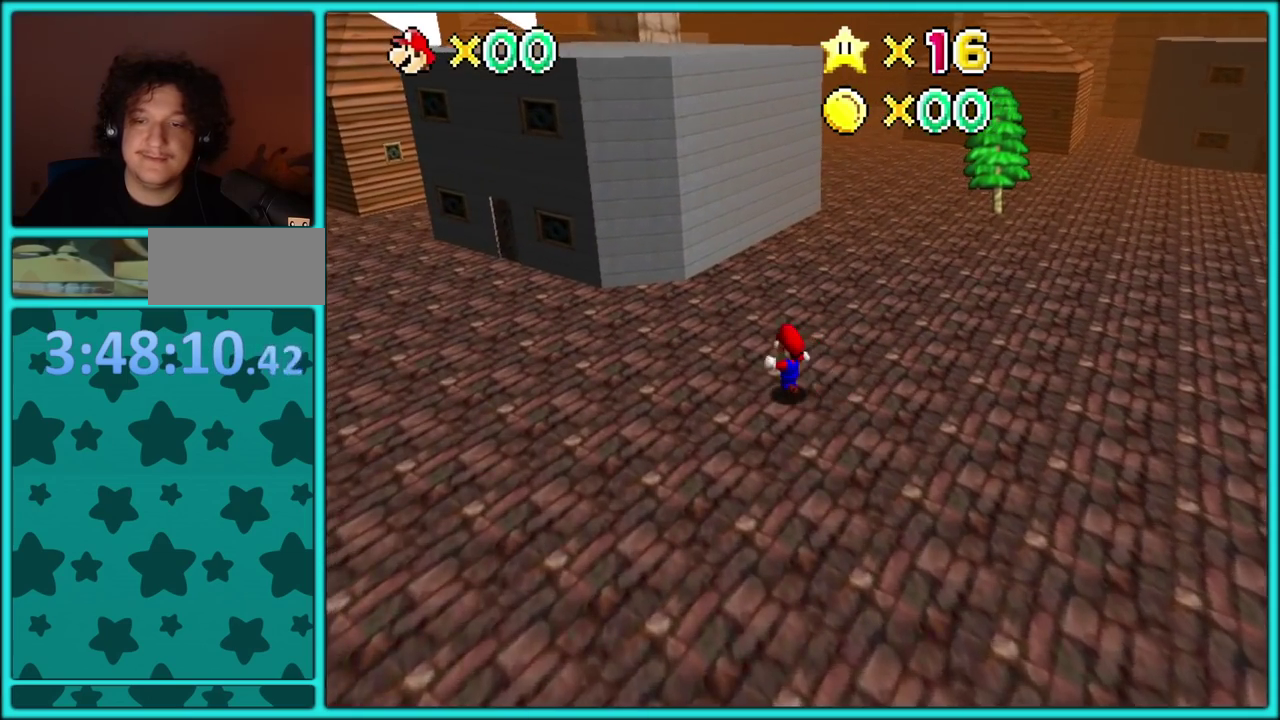
{"buttons": ["A", "B"], "left_stick": "up-left", "events": [[67, "B", "up"], [200, "C_LEFT", "down"], [283, "C_LEFT", "up"], [450, "A", "down"], [500, "B", "down"]]}
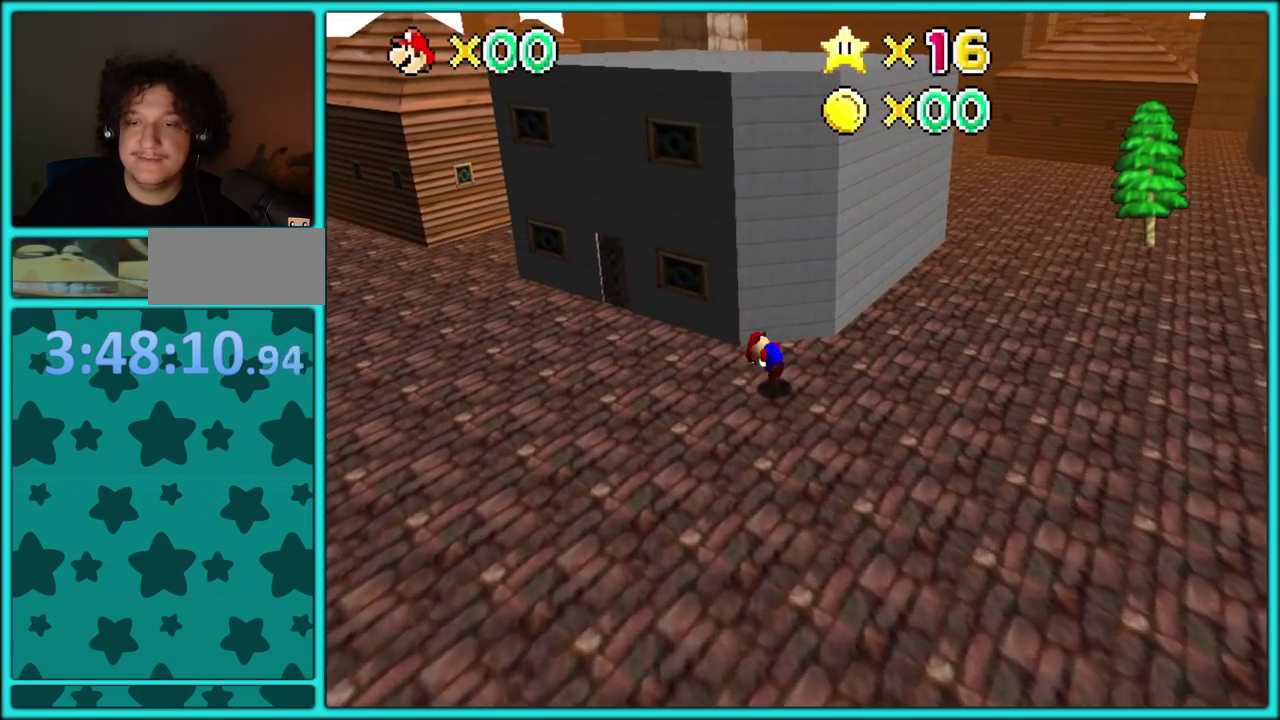
{"buttons": [], "left_stick": "left", "events": [[83, "A", "up"], [83, "B", "up"], [367, "C_LEFT", "down"], [433, "left_stick", "left"], [483, "C_LEFT", "up"]]}
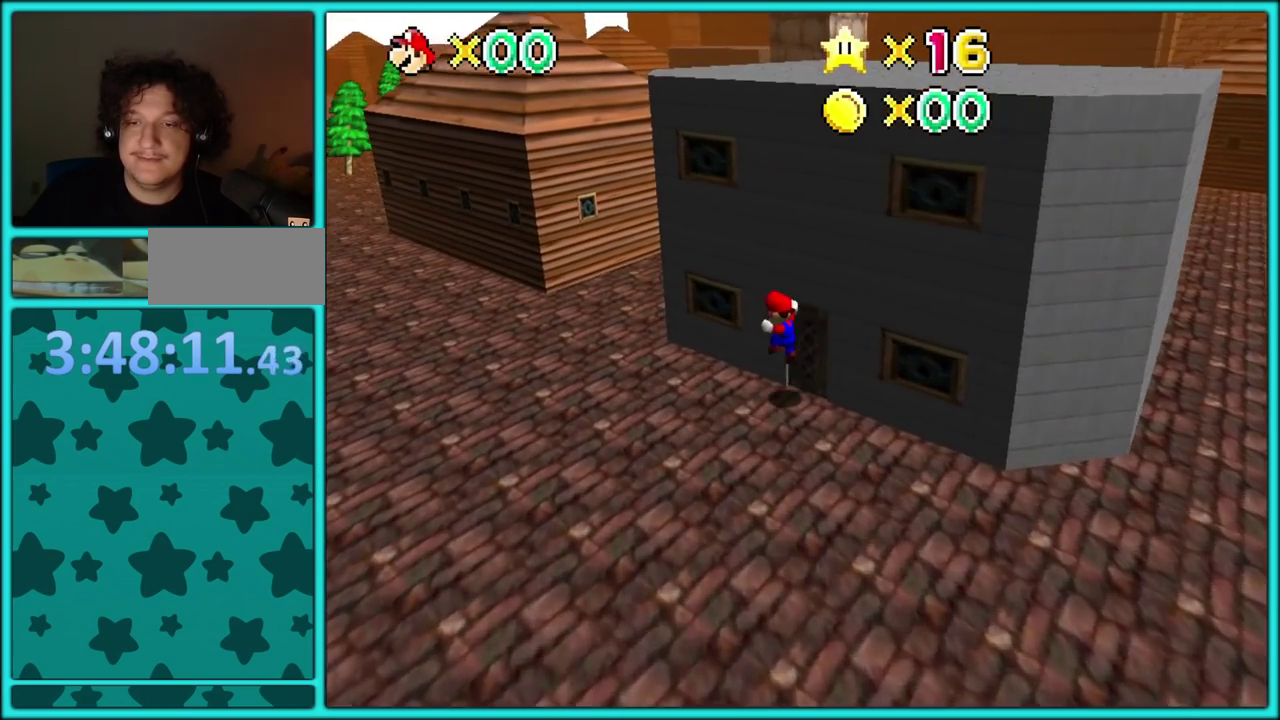
{"buttons": [], "left_stick": "left", "events": [[167, "B", "down"], [233, "B", "up"], [317, "C_LEFT", "down"], [467, "C_LEFT", "up"]]}
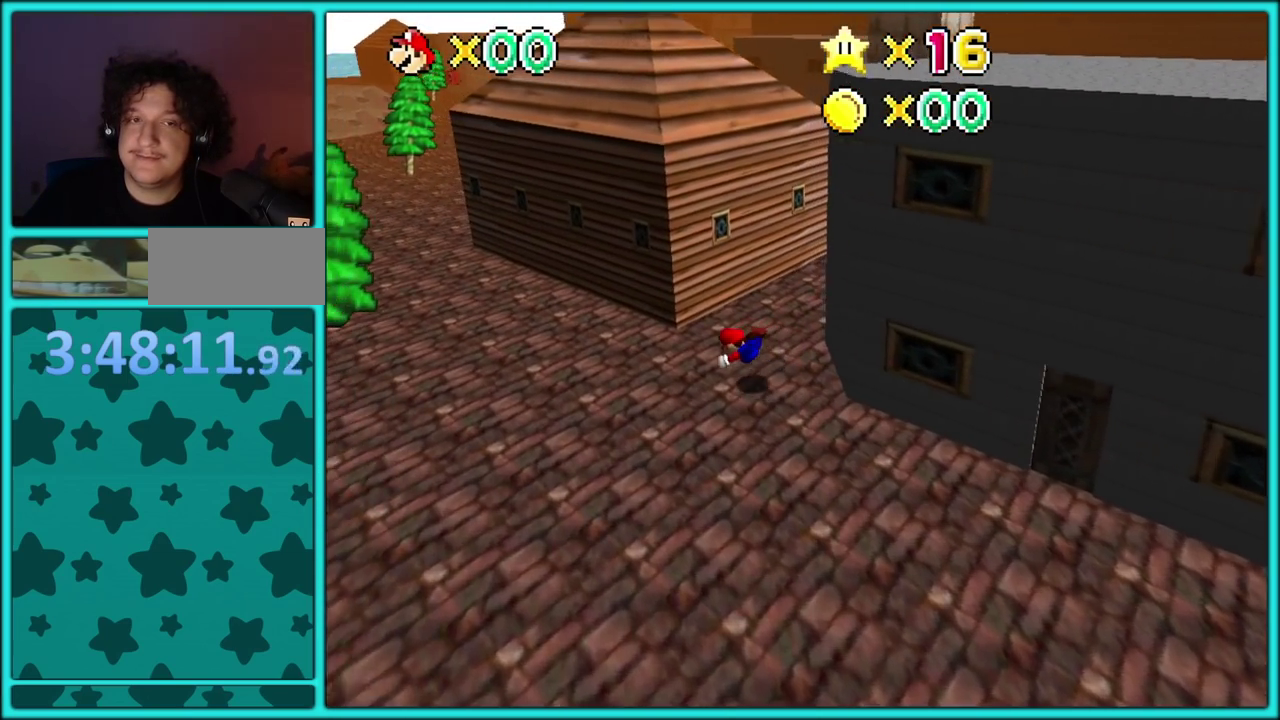
{"buttons": [], "left_stick": "left", "events": [[117, "A", "down"], [150, "B", "down"], [217, "A", "up"], [217, "B", "up"], [350, "C_LEFT", "down"], [467, "C_LEFT", "up"]]}
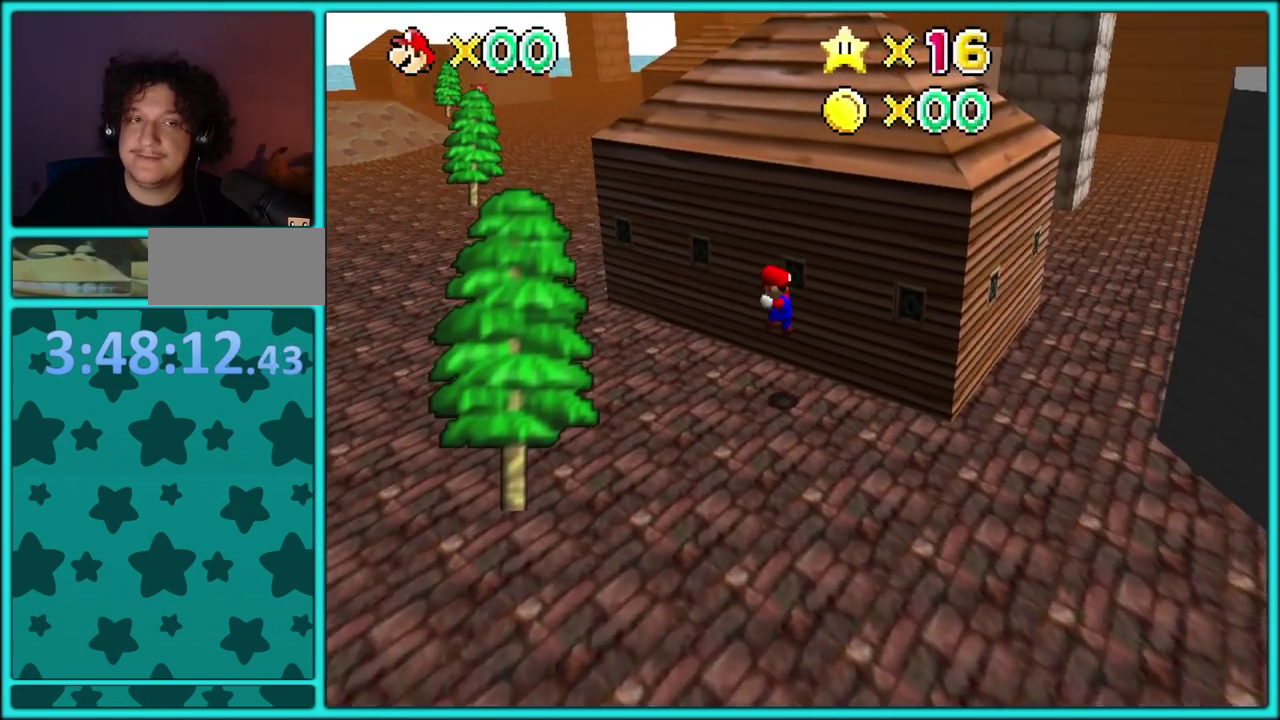
{"buttons": [], "left_stick": "left", "events": [[300, "B", "down"], [400, "B", "up"]]}
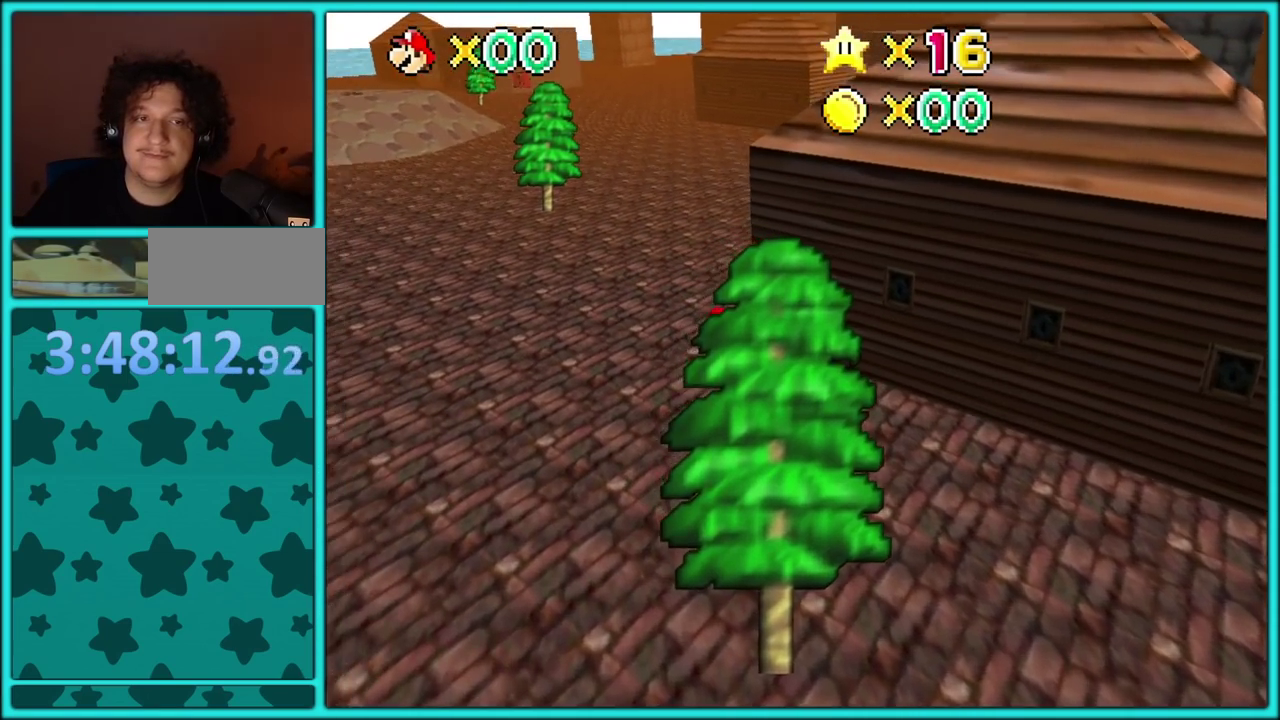
{"buttons": ["A", "B"], "left_stick": "up-left", "events": [[50, "left_stick", "up-left"], [233, "A", "down"], [283, "B", "down"], [333, "B", "up"], [367, "A", "up"], [433, "A", "down"], [450, "B", "down"]]}
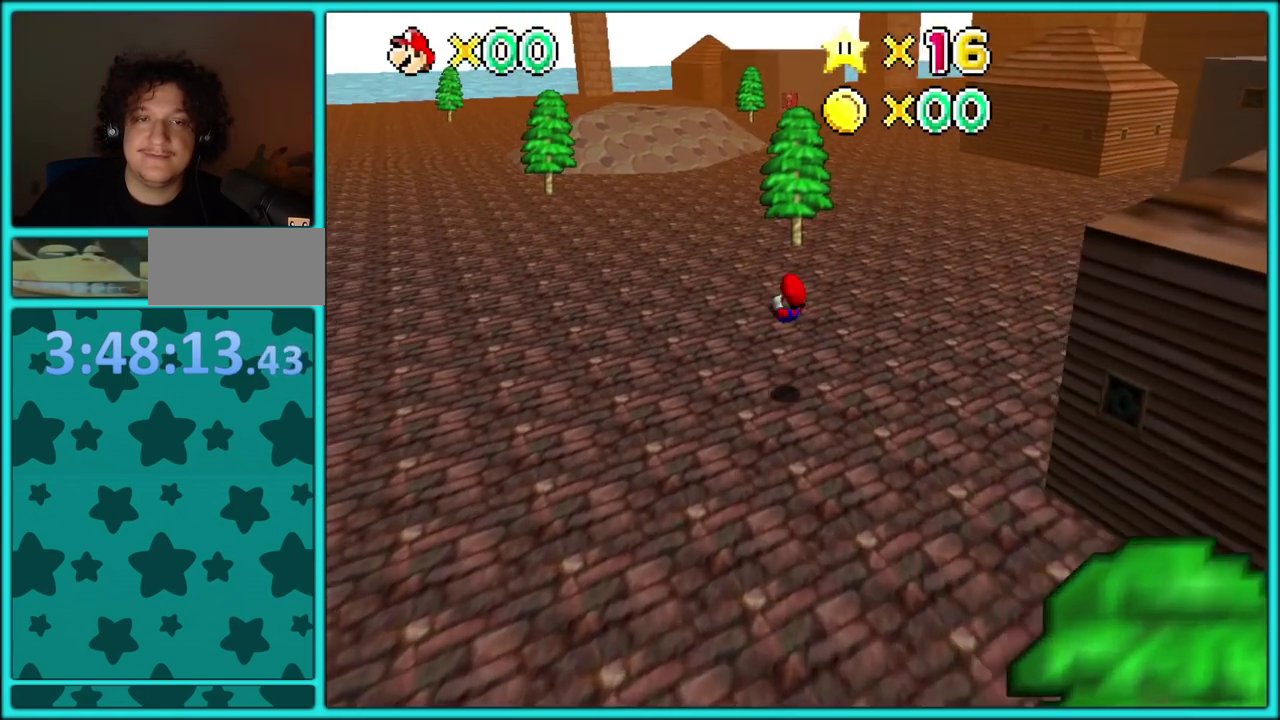
{"buttons": ["A"], "left_stick": "up", "events": [[17, "A", "up"], [17, "B", "up"], [100, "A", "down"], [317, "left_stick", "up"], [400, "B", "down"], [500, "B", "up"]]}
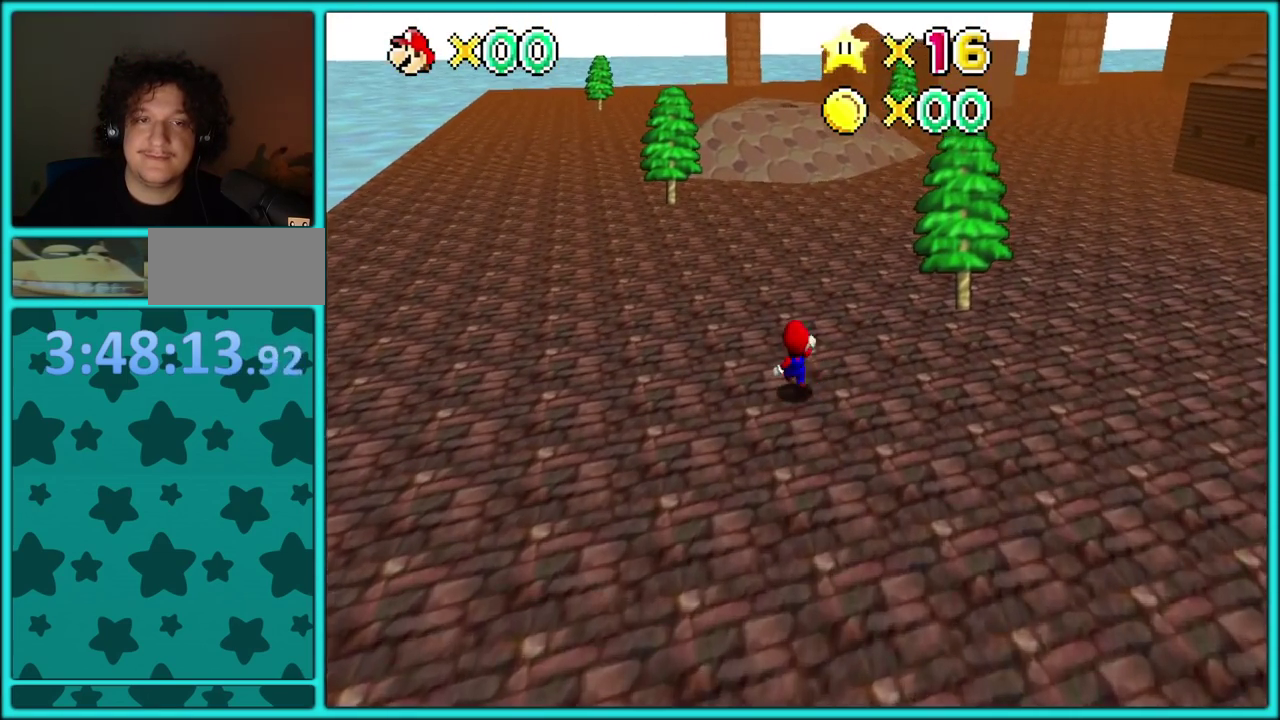
{"buttons": [], "left_stick": "up", "events": [[33, "A", "up"], [300, "A", "down"], [350, "B", "down"], [433, "A", "up"], [467, "B", "up"]]}
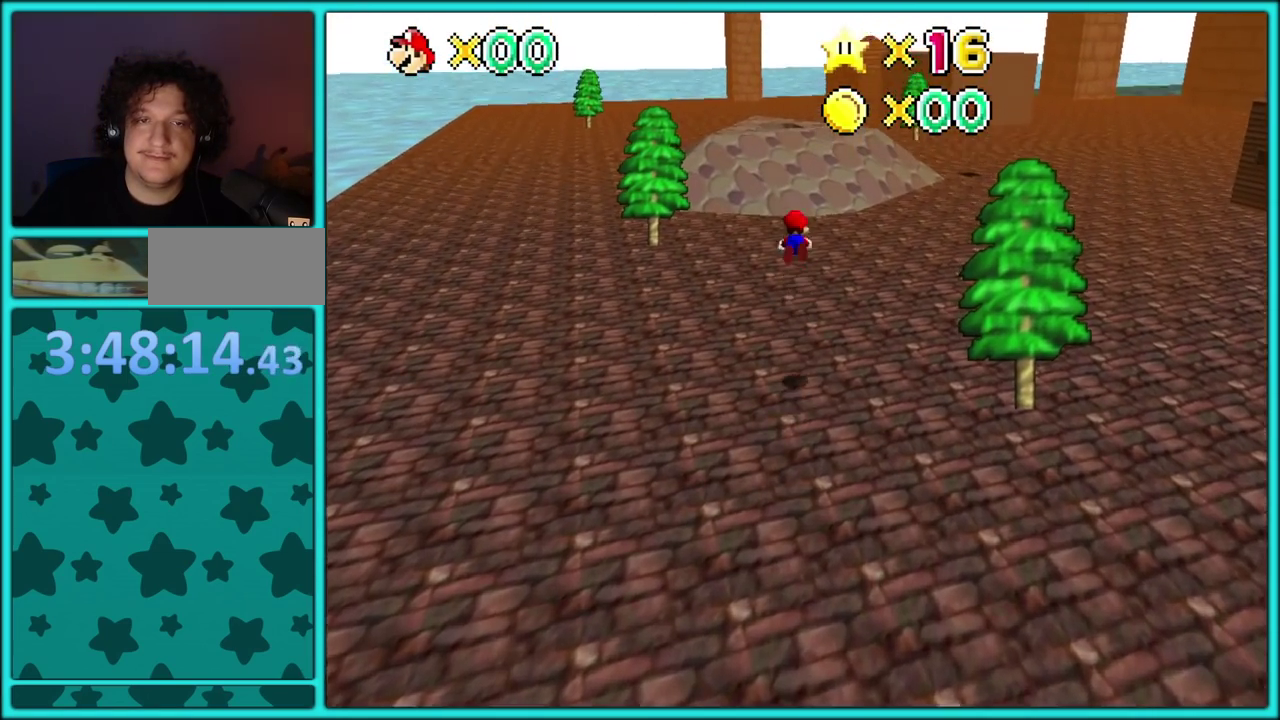
{"buttons": ["C_LEFT"], "left_stick": "up-left", "events": [[17, "C_LEFT", "down"], [83, "left_stick", "up-left"], [167, "C_LEFT", "up"], [267, "C_LEFT", "down"], [350, "C_LEFT", "up"], [400, "C_LEFT", "down"]]}
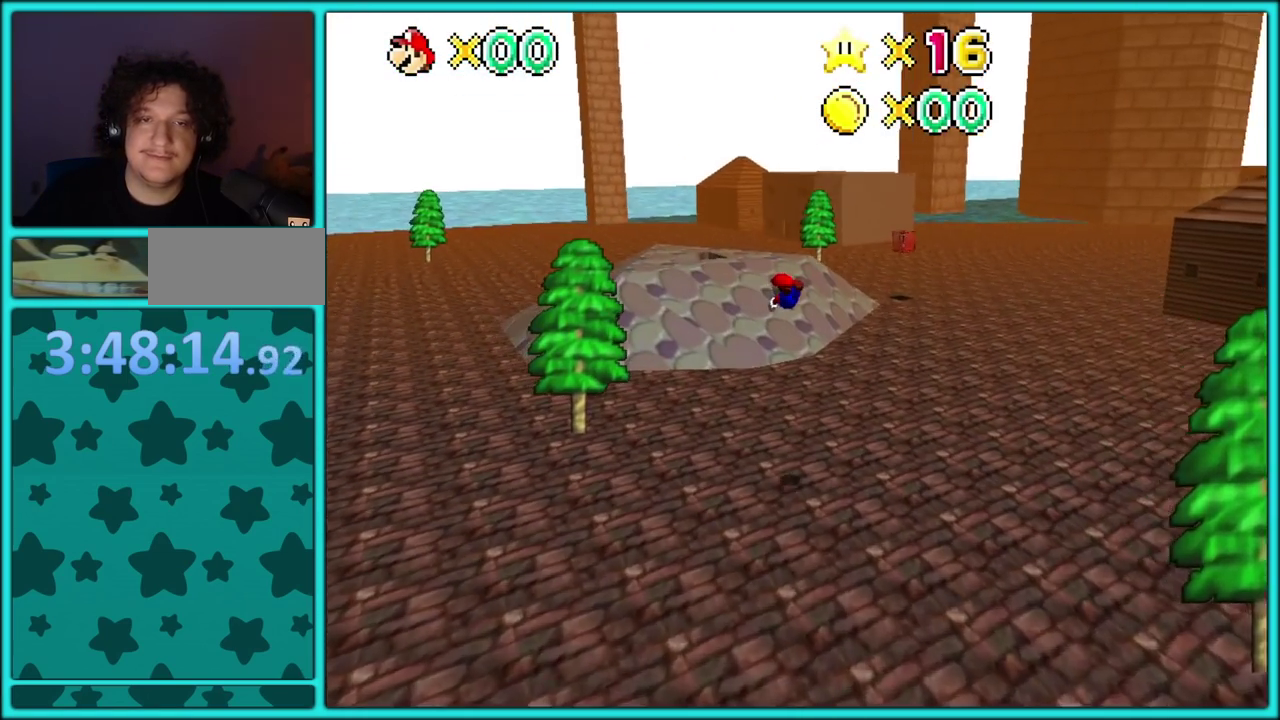
{"buttons": ["A", "B"], "left_stick": "up-left", "events": [[50, "C_LEFT", "up"], [400, "A", "down"], [450, "B", "down"]]}
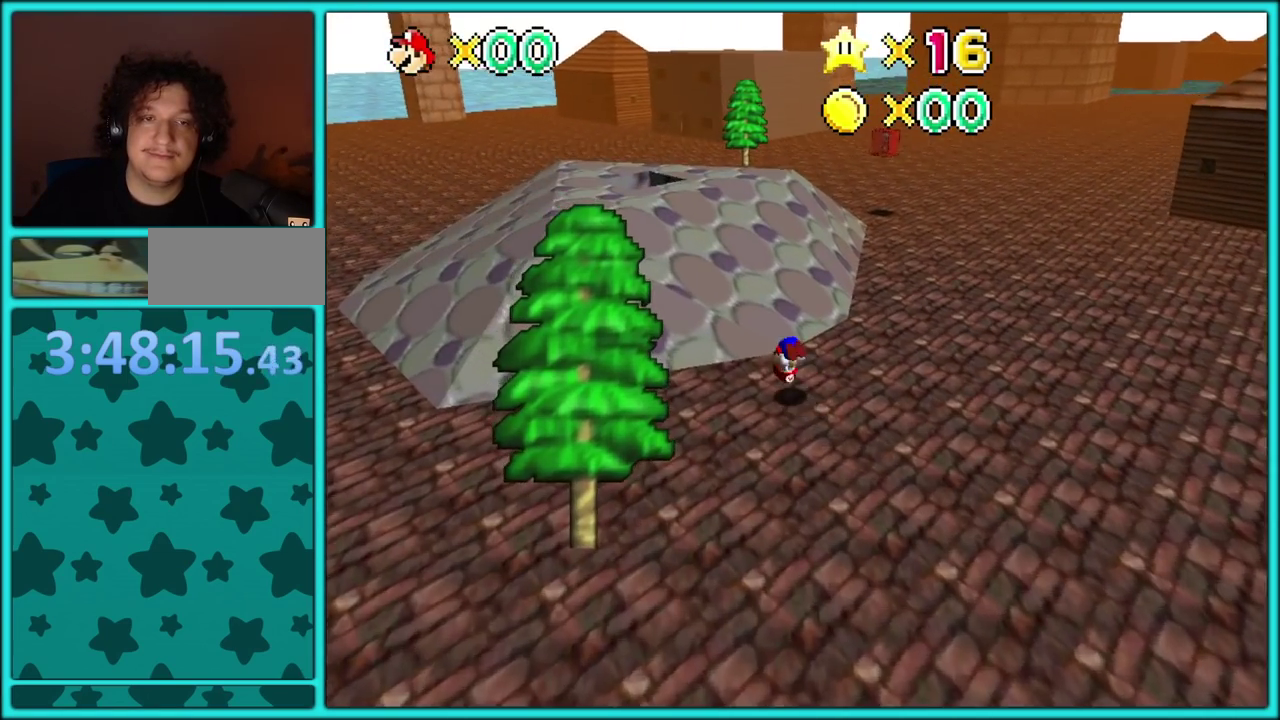
{"buttons": [], "left_stick": "up-left", "events": [[17, "A", "up"], [67, "B", "up"], [367, "A", "down"], [400, "B", "down"], [467, "B", "up"], [483, "A", "up"]]}
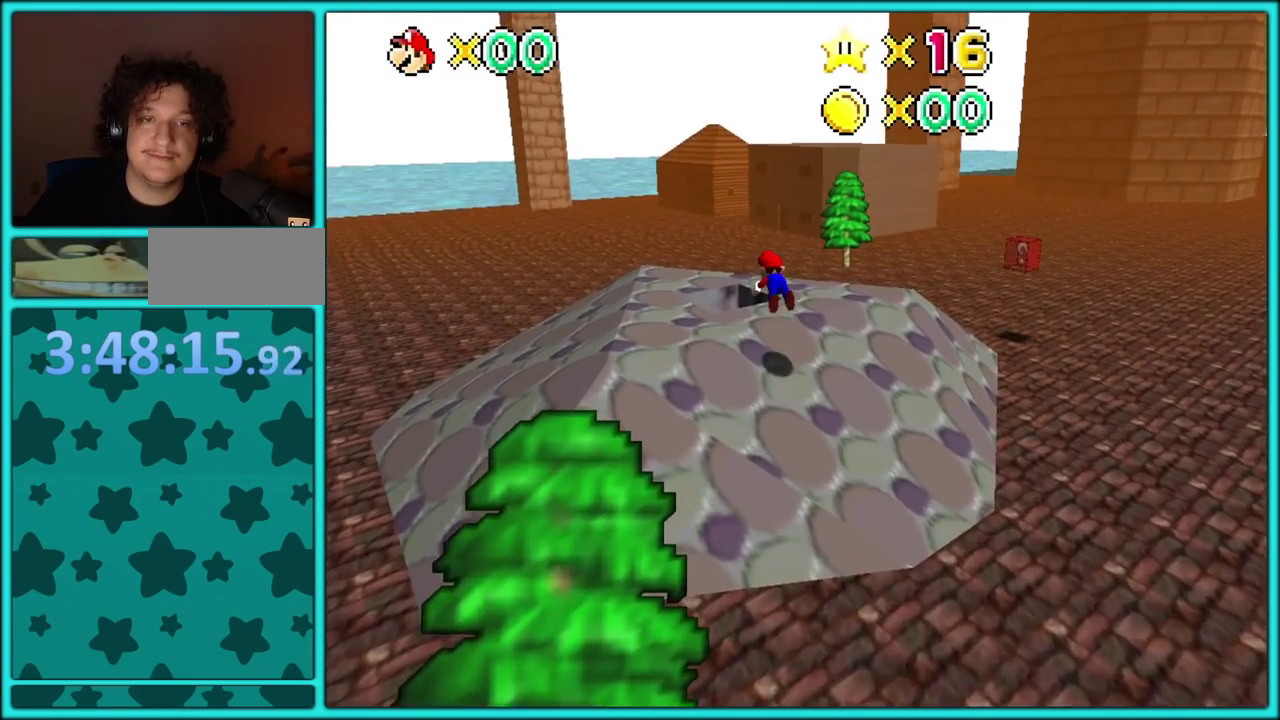
{"buttons": [], "left_stick": "up-left", "events": [[83, "C_LEFT", "down"], [217, "C_LEFT", "up"], [317, "C_LEFT", "down"], [450, "C_LEFT", "up"]]}
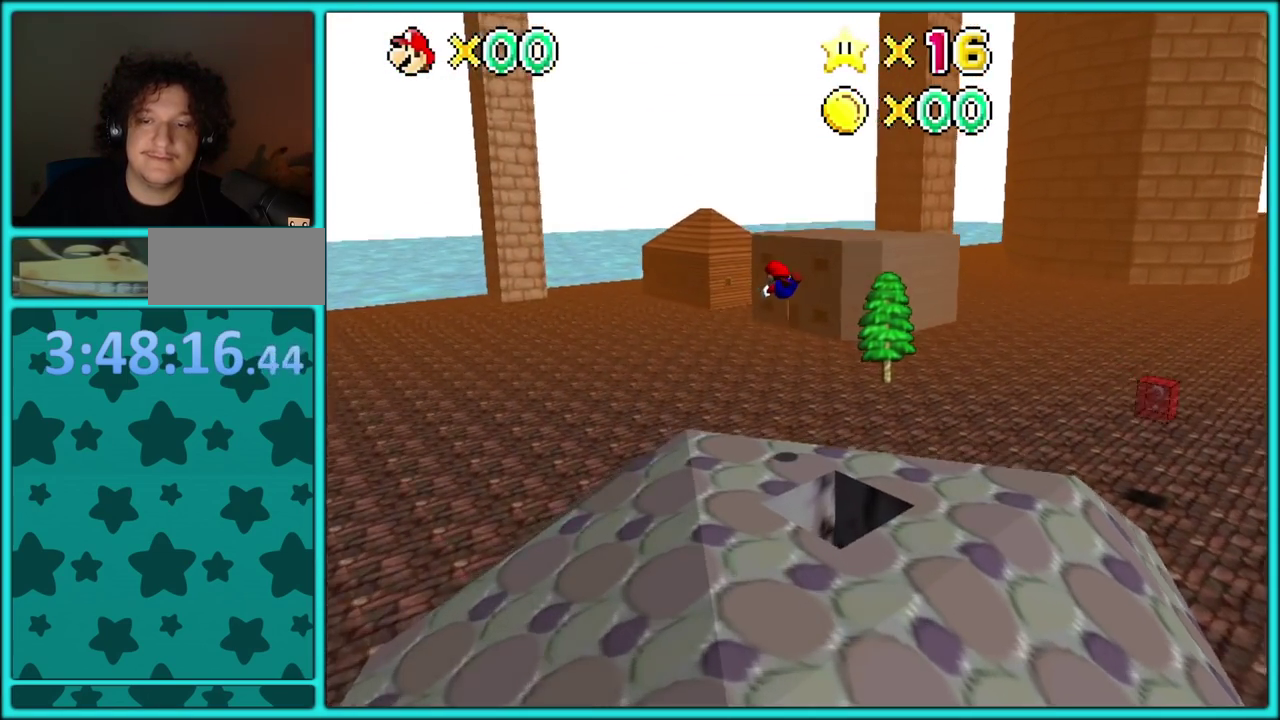
{"buttons": ["A"], "left_stick": "up-left", "events": [[133, "B", "down"], [217, "B", "up"], [283, "B", "down"], [350, "A", "down"], [367, "B", "up"], [417, "B", "down"], [433, "A", "up"], [483, "A", "down"], [500, "B", "up"]]}
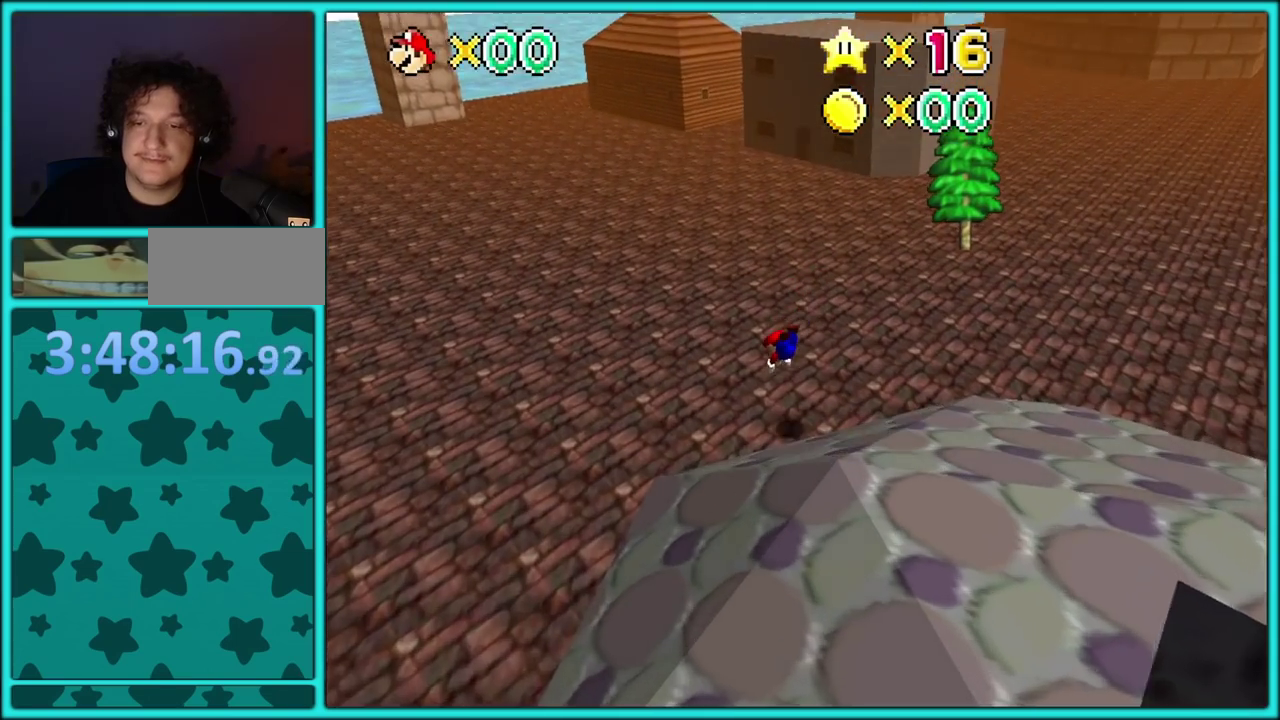
{"buttons": ["A"], "left_stick": "up", "events": [[50, "B", "down"], [83, "A", "up"], [133, "A", "down"], [200, "A", "up"], [267, "A", "down"], [283, "B", "up"], [450, "left_stick", "up"]]}
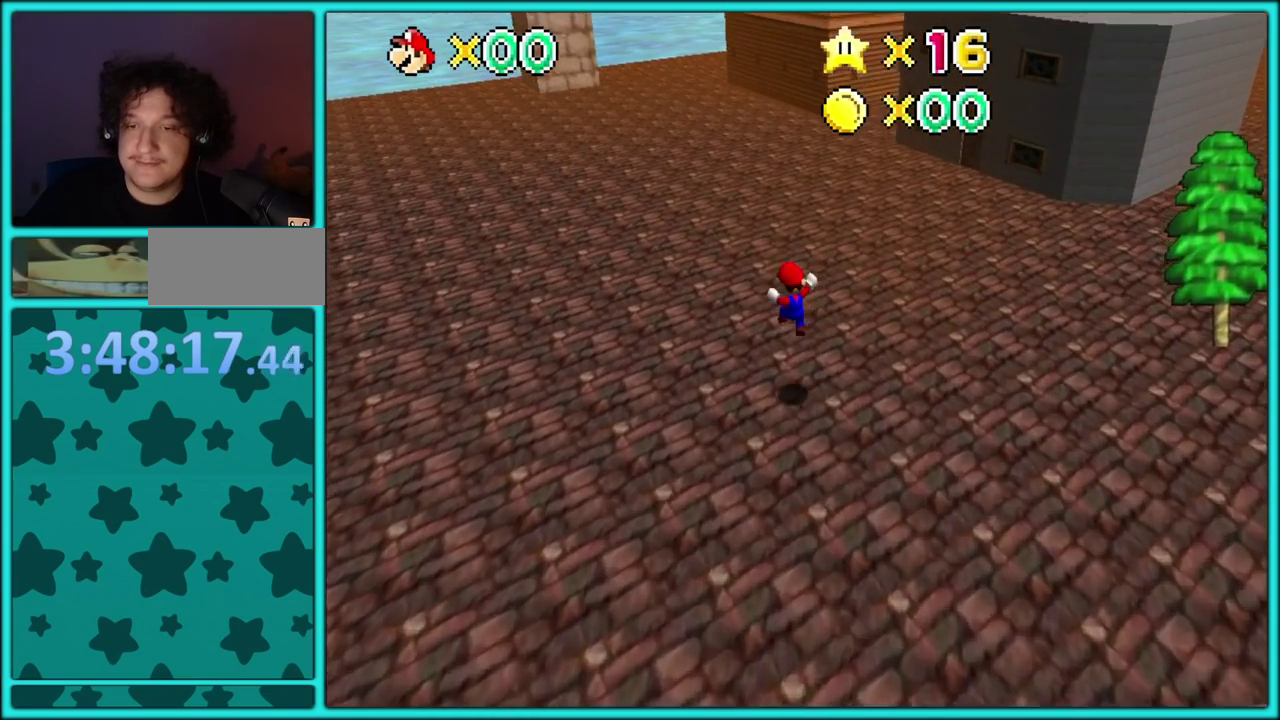
{"buttons": [], "left_stick": "up", "events": [[300, "B", "down"], [433, "B", "up"], [483, "A", "up"]]}
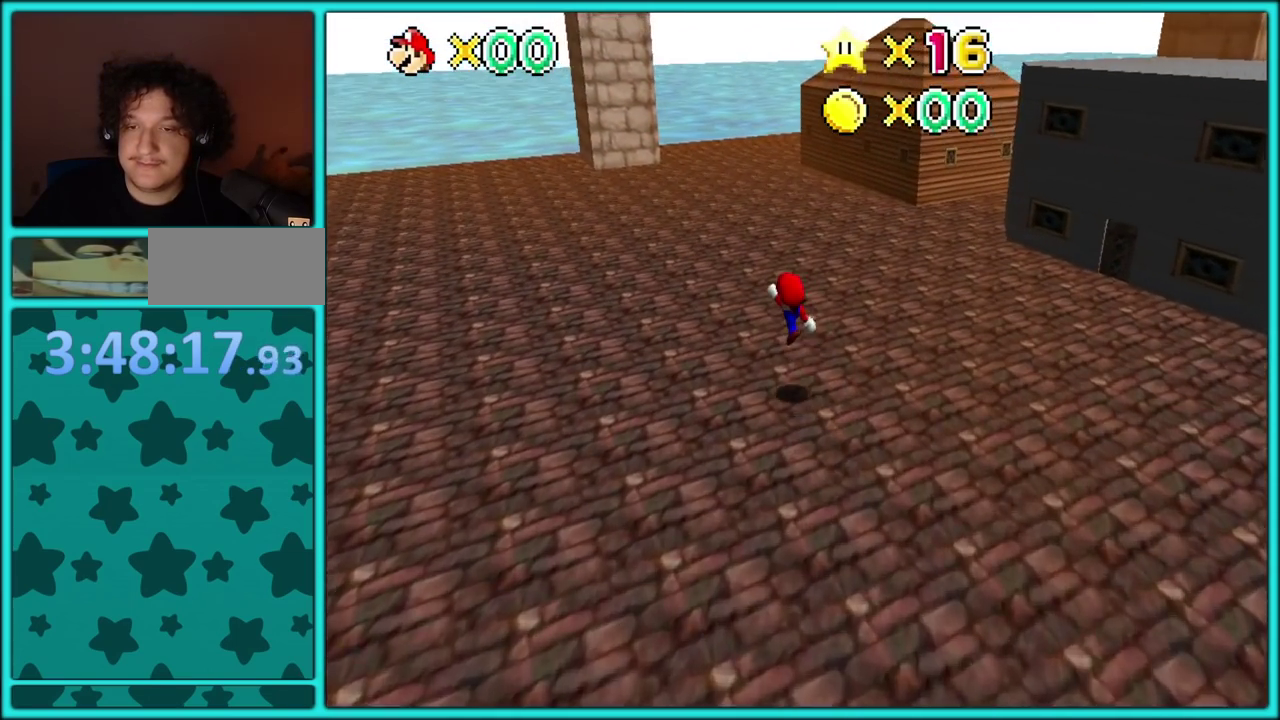
{"buttons": ["B"], "left_stick": "up", "events": [[267, "A", "down"], [350, "A", "up"], [450, "B", "down"]]}
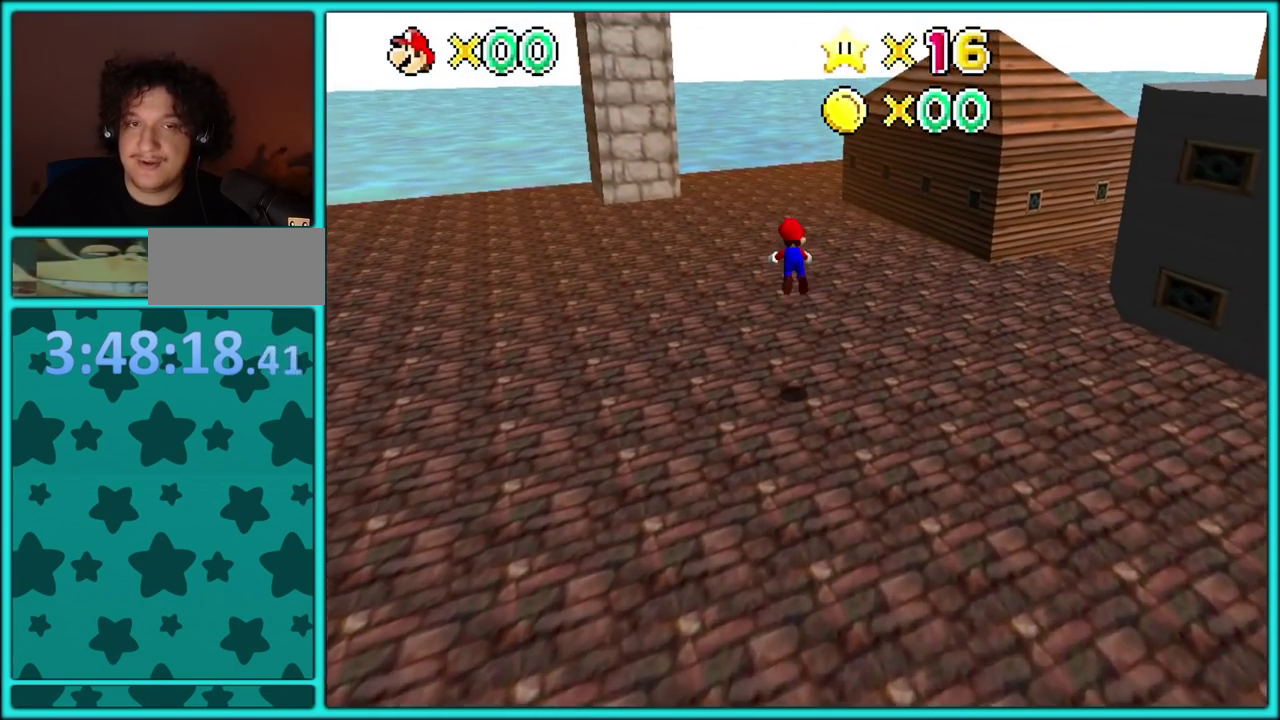
{"buttons": ["A", "B"], "left_stick": "up-left", "events": [[17, "B", "up"], [100, "C_LEFT", "down"], [217, "left_stick", "up-left"], [233, "C_LEFT", "up"], [450, "A", "down"], [467, "B", "down"]]}
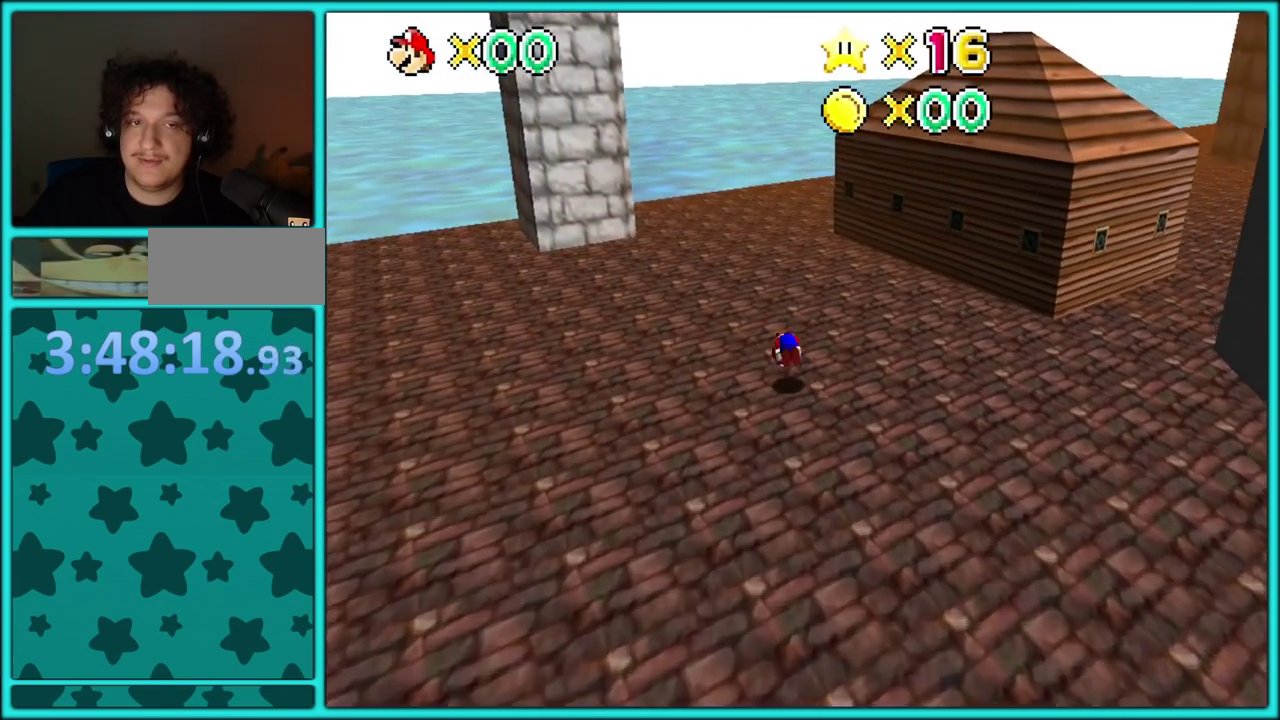
{"buttons": ["C_LEFT"], "left_stick": "up-left", "events": [[50, "A", "up"], [67, "B", "up"], [167, "C_LEFT", "down"], [250, "C_LEFT", "up"], [333, "C_LEFT", "down"], [433, "C_LEFT", "up"], [500, "C_LEFT", "down"]]}